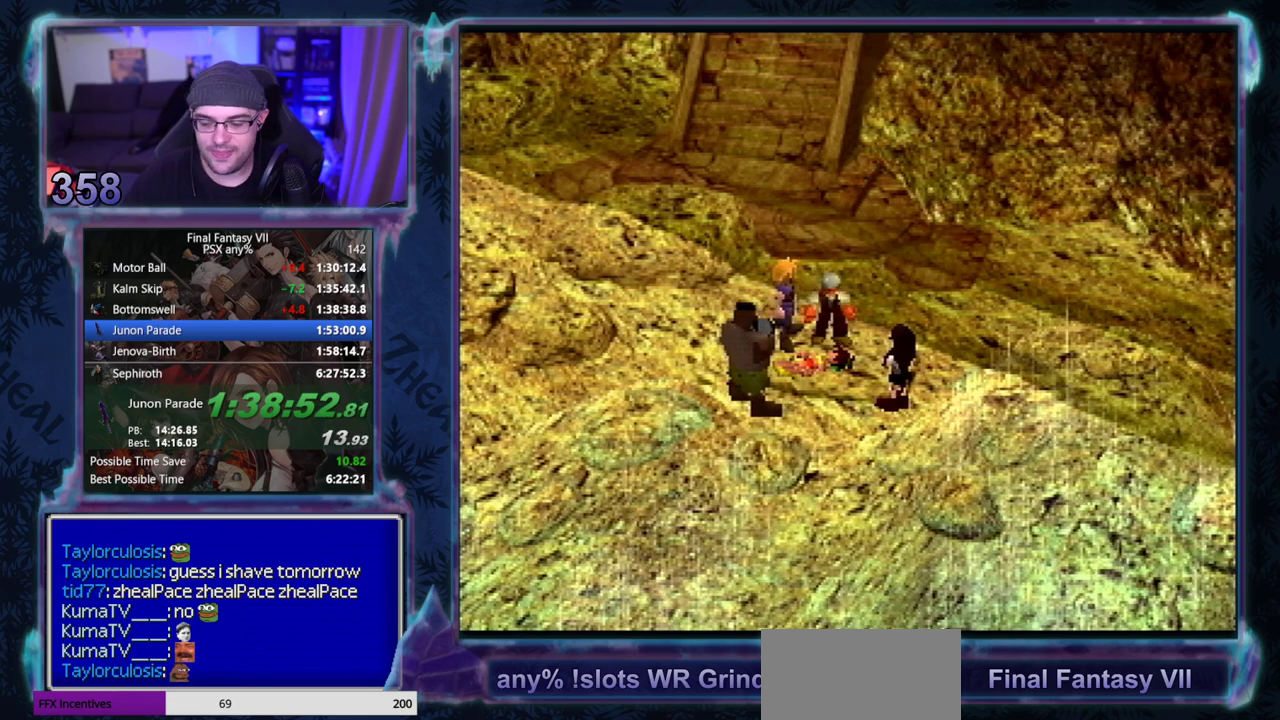
Gameplay with a controller (PlayStation layout); each line is a JSON object with the inputs held at the frame after it. "events" lists button and stick changes between this image and that frame as [ms after this image, input, new state], when the widget could be followed in between. Not read: L3 R3 right_stick.
{"buttons": ["CIRCLE"], "left_stick": "center", "events": [[100, "CIRCLE", "down"], [150, "CIRCLE", "up"], [200, "CIRCLE", "down"], [350, "CIRCLE", "up"], [483, "CIRCLE", "down"]]}
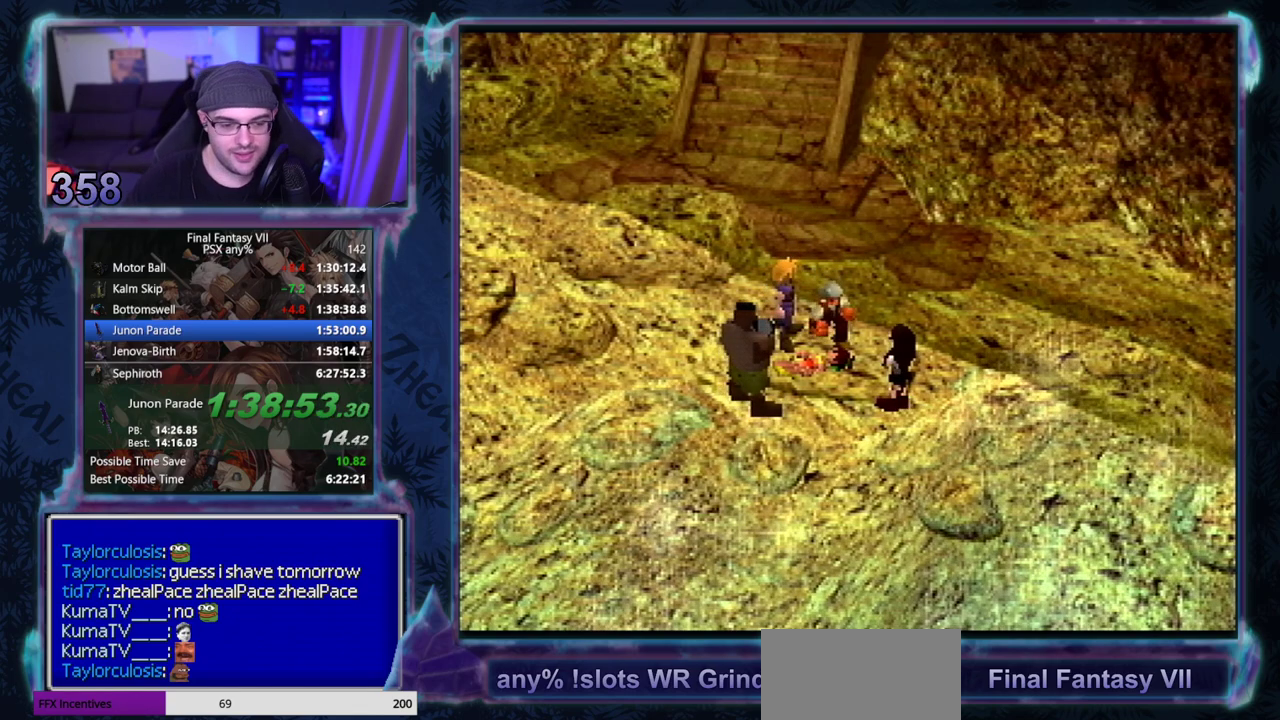
{"buttons": [], "left_stick": "center", "events": [[33, "CIRCLE", "up"], [167, "CIRCLE", "down"], [217, "CIRCLE", "up"], [267, "CIRCLE", "down"], [383, "CIRCLE", "up"], [433, "CIRCLE", "down"], [483, "CIRCLE", "up"]]}
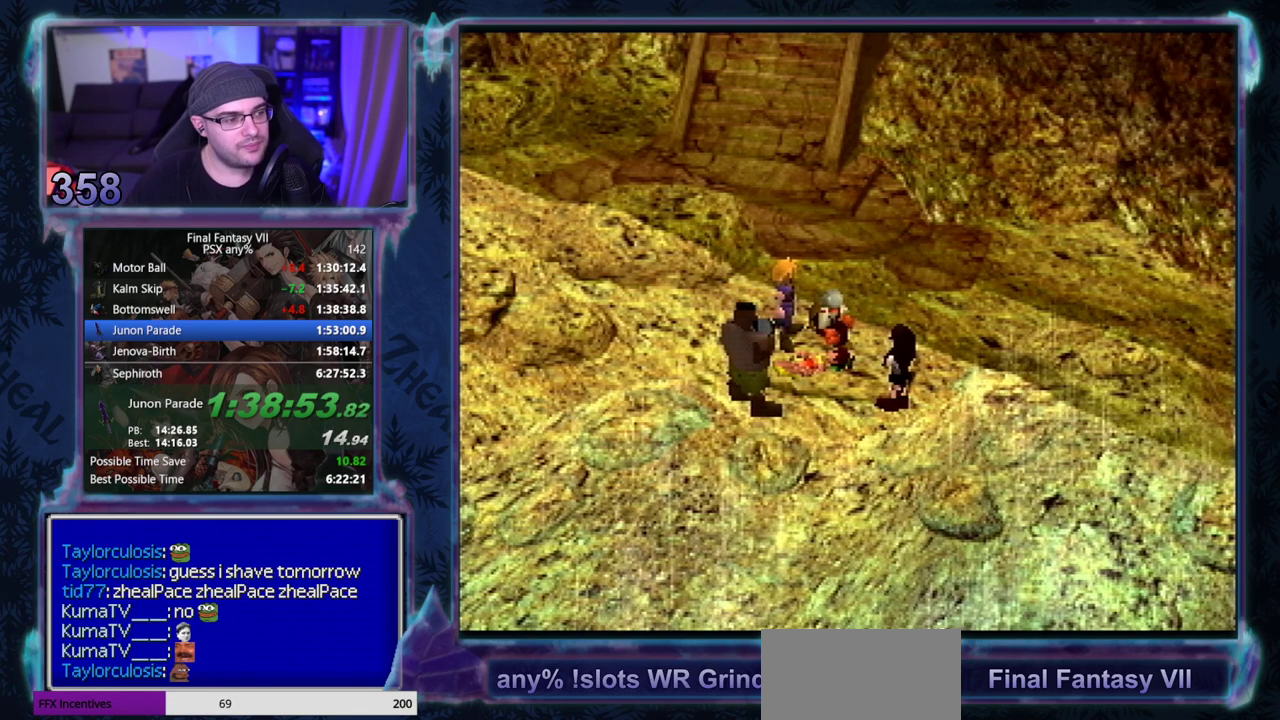
{"buttons": ["CIRCLE"], "left_stick": "center", "events": [[33, "CIRCLE", "down"], [150, "CIRCLE", "up"], [367, "CIRCLE", "down"], [417, "CIRCLE", "up"], [483, "CIRCLE", "down"]]}
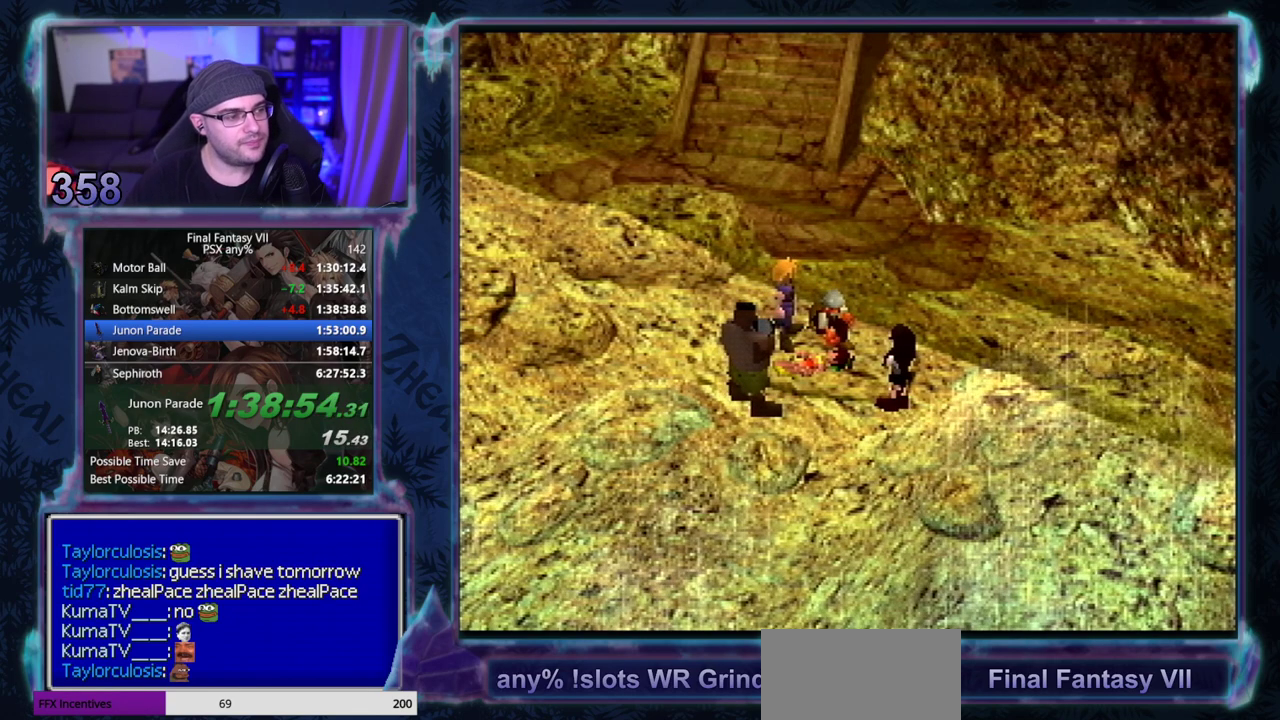
{"buttons": [], "left_stick": "center", "events": [[17, "CIRCLE", "up"], [50, "CIRCLE", "down"], [100, "CIRCLE", "up"], [150, "CIRCLE", "down"], [200, "CIRCLE", "up"], [317, "CIRCLE", "down"], [467, "CIRCLE", "up"]]}
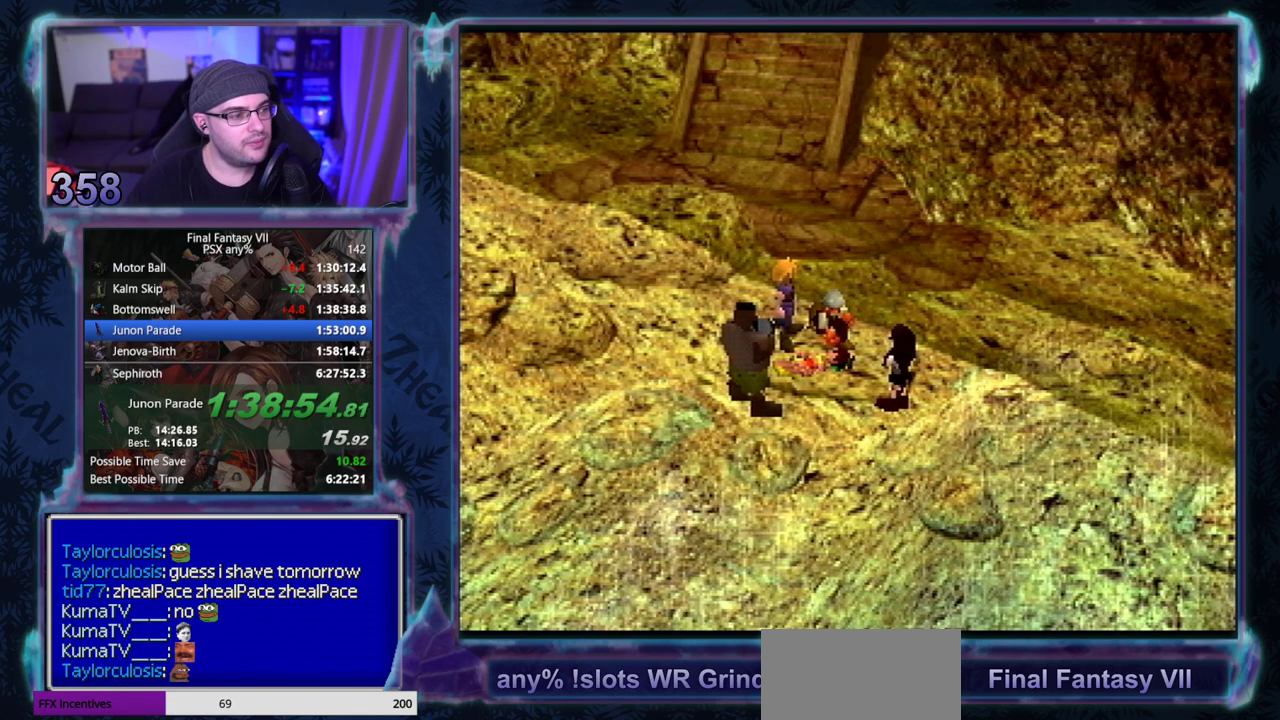
{"buttons": [], "left_stick": "center", "events": [[283, "CIRCLE", "down"], [500, "CIRCLE", "up"]]}
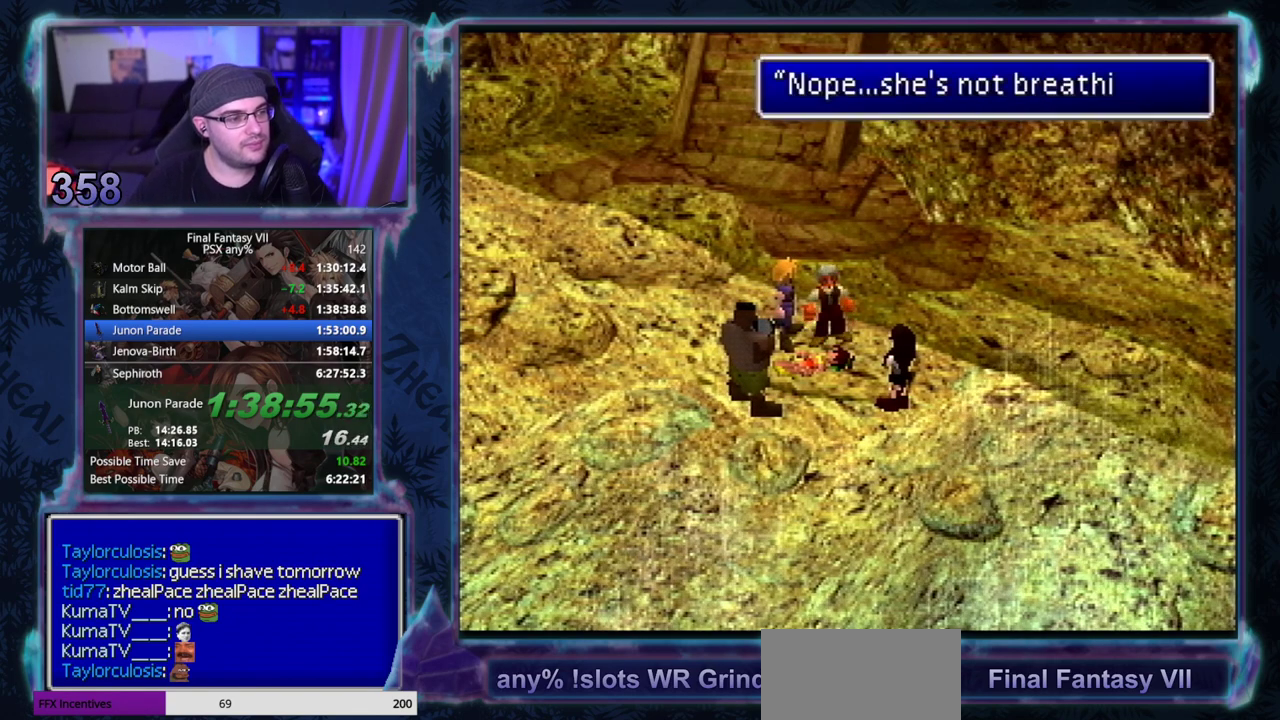
{"buttons": ["CIRCLE"], "left_stick": "center", "events": [[50, "CIRCLE", "down"], [183, "CIRCLE", "up"], [317, "CIRCLE", "down"], [367, "CIRCLE", "up"], [500, "CIRCLE", "down"]]}
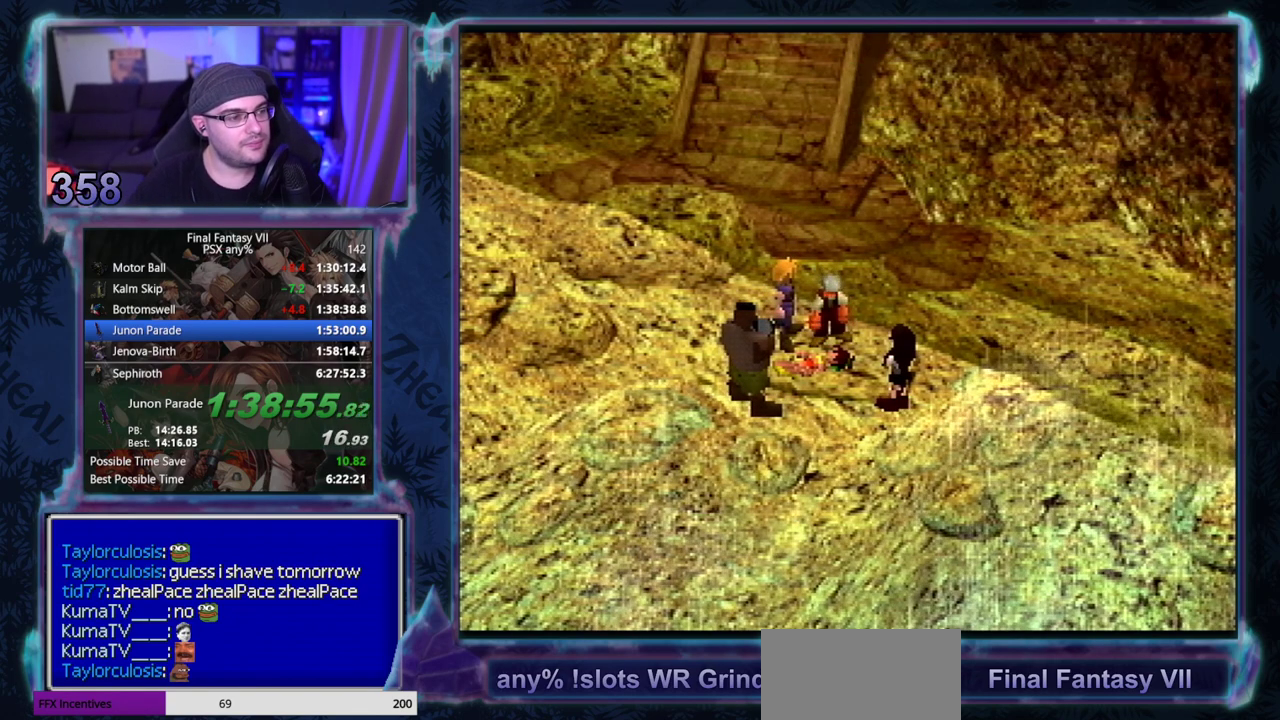
{"buttons": ["CIRCLE"], "left_stick": "center", "events": [[33, "CIRCLE", "up"], [83, "CIRCLE", "down"], [233, "CIRCLE", "up"], [283, "CIRCLE", "down"], [417, "CIRCLE", "up"], [467, "CIRCLE", "down"]]}
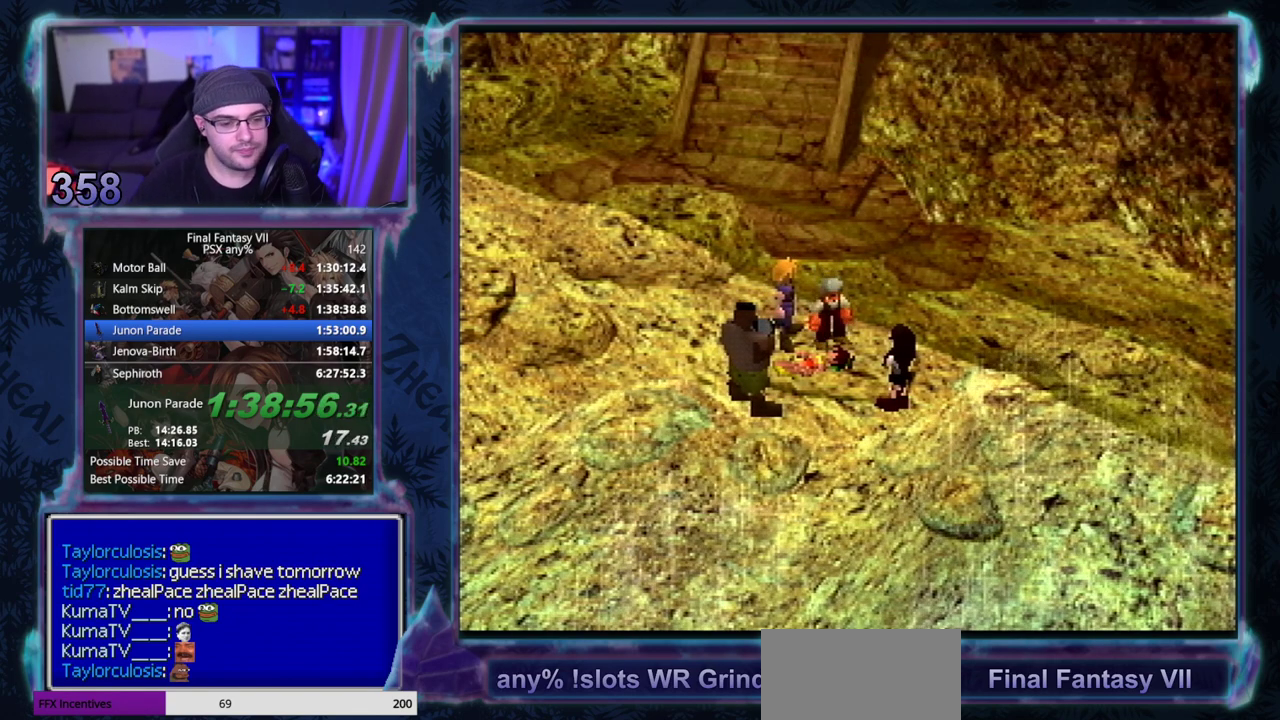
{"buttons": [], "left_stick": "center", "events": [[17, "CIRCLE", "up"], [150, "CIRCLE", "down"], [283, "CIRCLE", "up"], [417, "CIRCLE", "down"], [467, "CIRCLE", "up"]]}
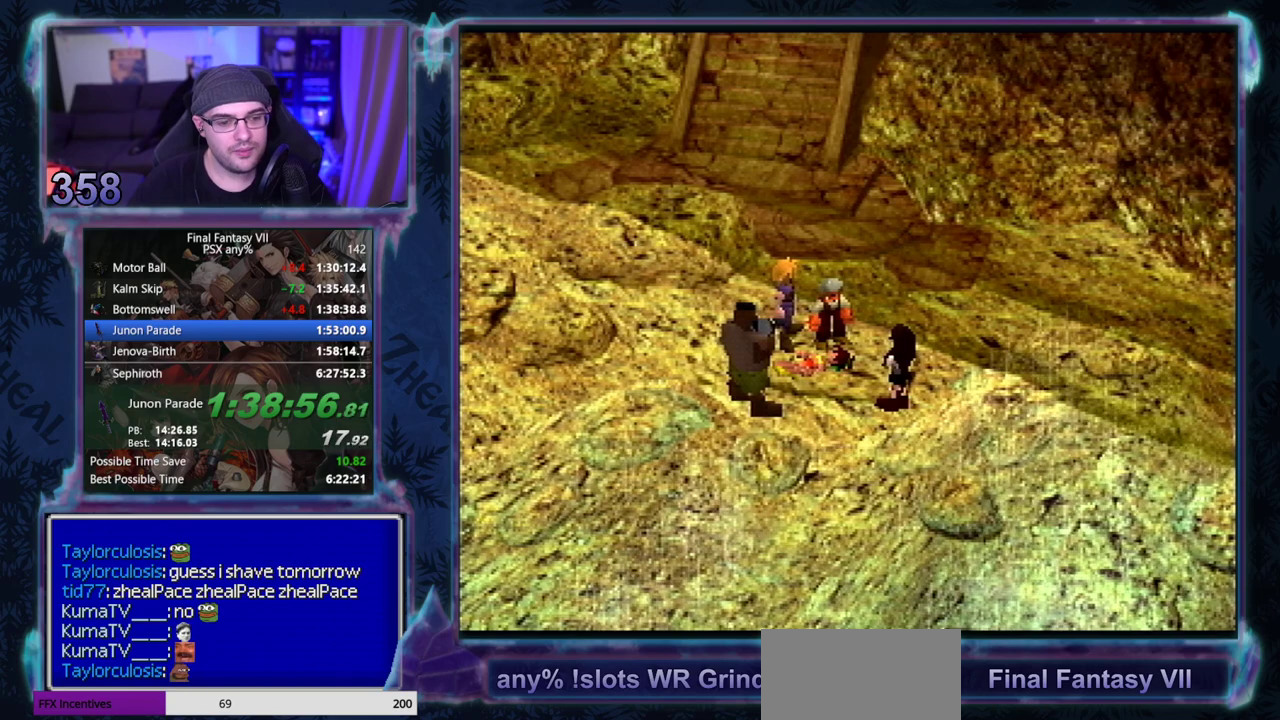
{"buttons": ["CIRCLE"], "left_stick": "center", "events": [[83, "CIRCLE", "down"], [150, "CIRCLE", "up"], [283, "CIRCLE", "down"], [333, "CIRCLE", "up"], [467, "CIRCLE", "down"]]}
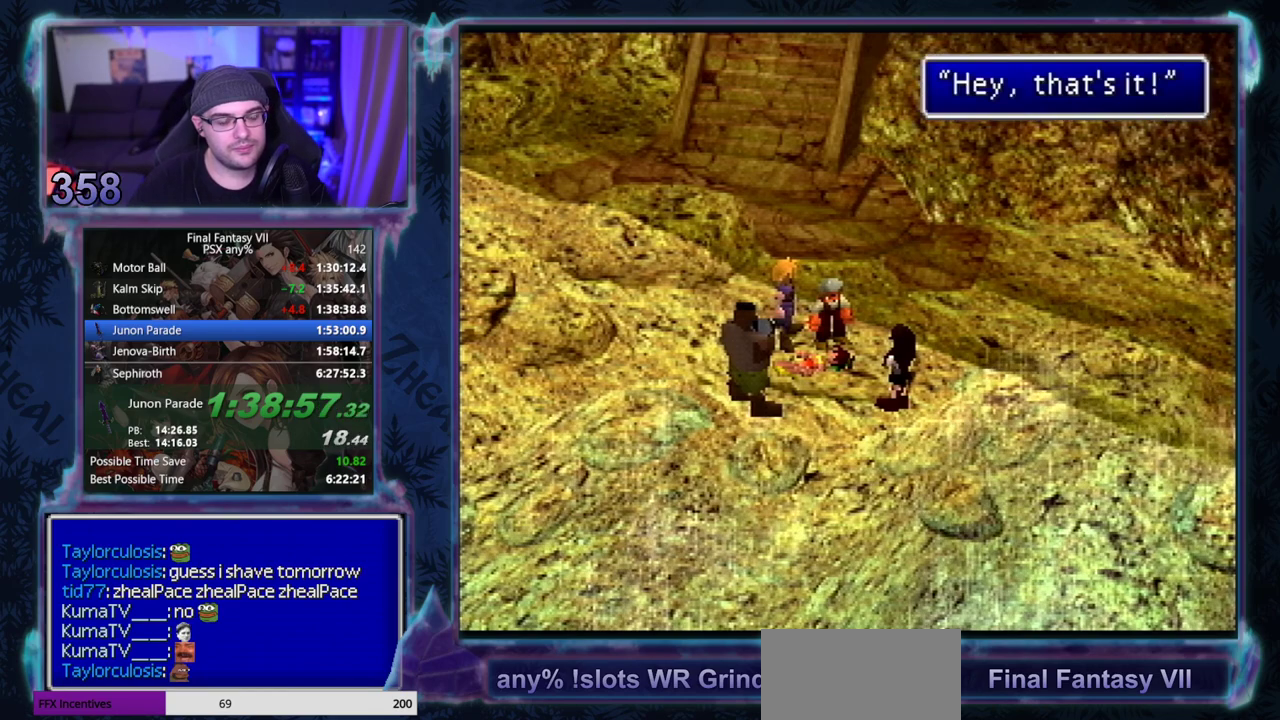
{"buttons": [], "left_stick": "center", "events": [[17, "CIRCLE", "up"], [150, "CIRCLE", "down"], [283, "CIRCLE", "up"]]}
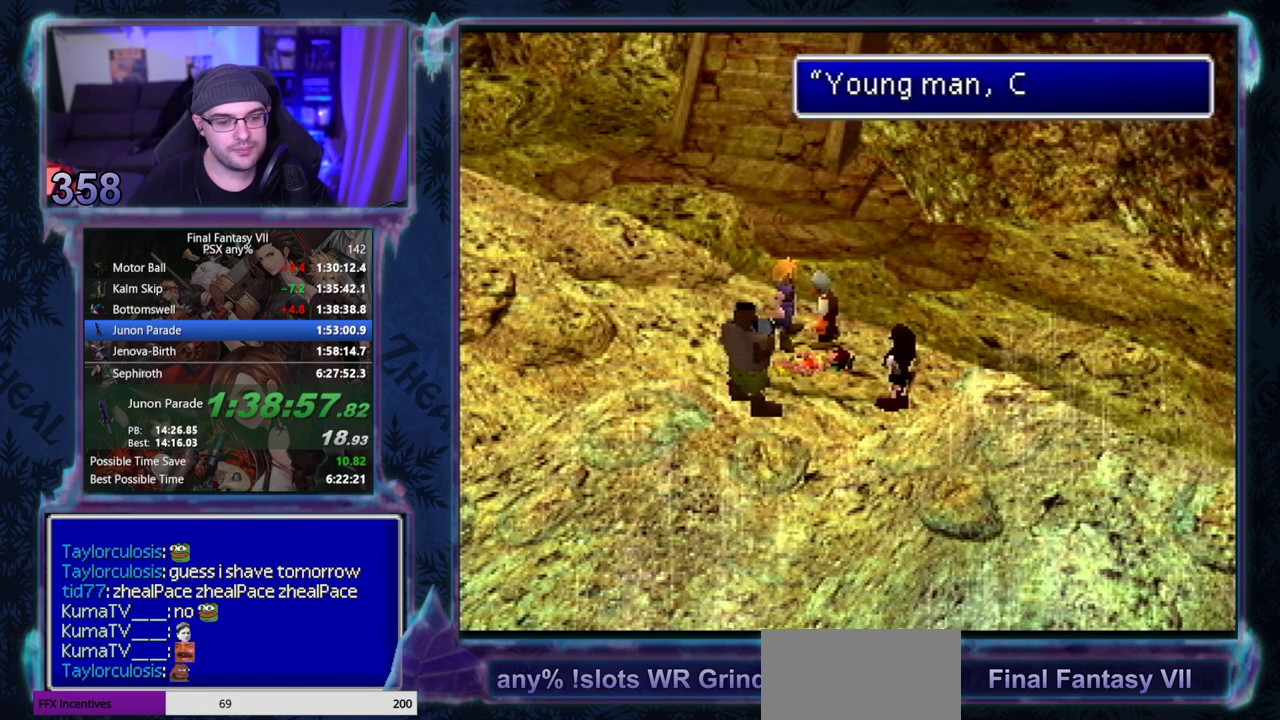
{"buttons": ["CIRCLE"], "left_stick": "center", "events": [[483, "CIRCLE", "down"]]}
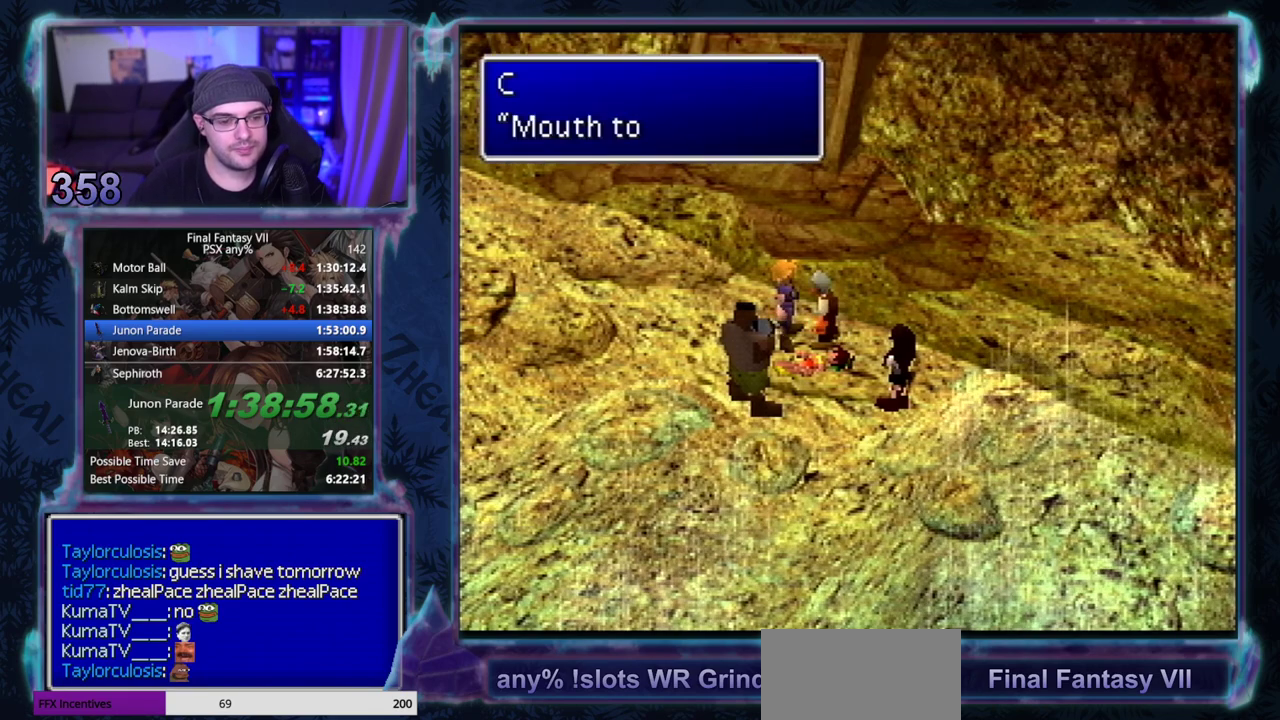
{"buttons": [], "left_stick": "center"}
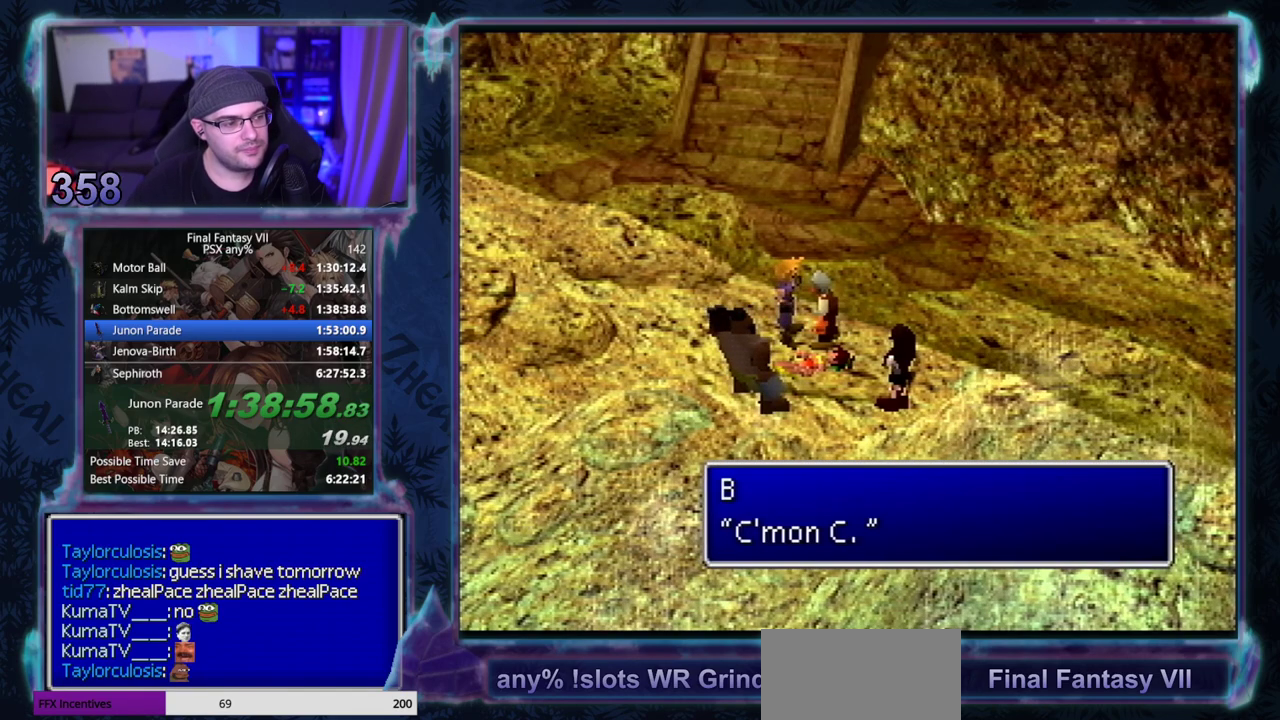
{"buttons": ["CIRCLE"], "left_stick": "center"}
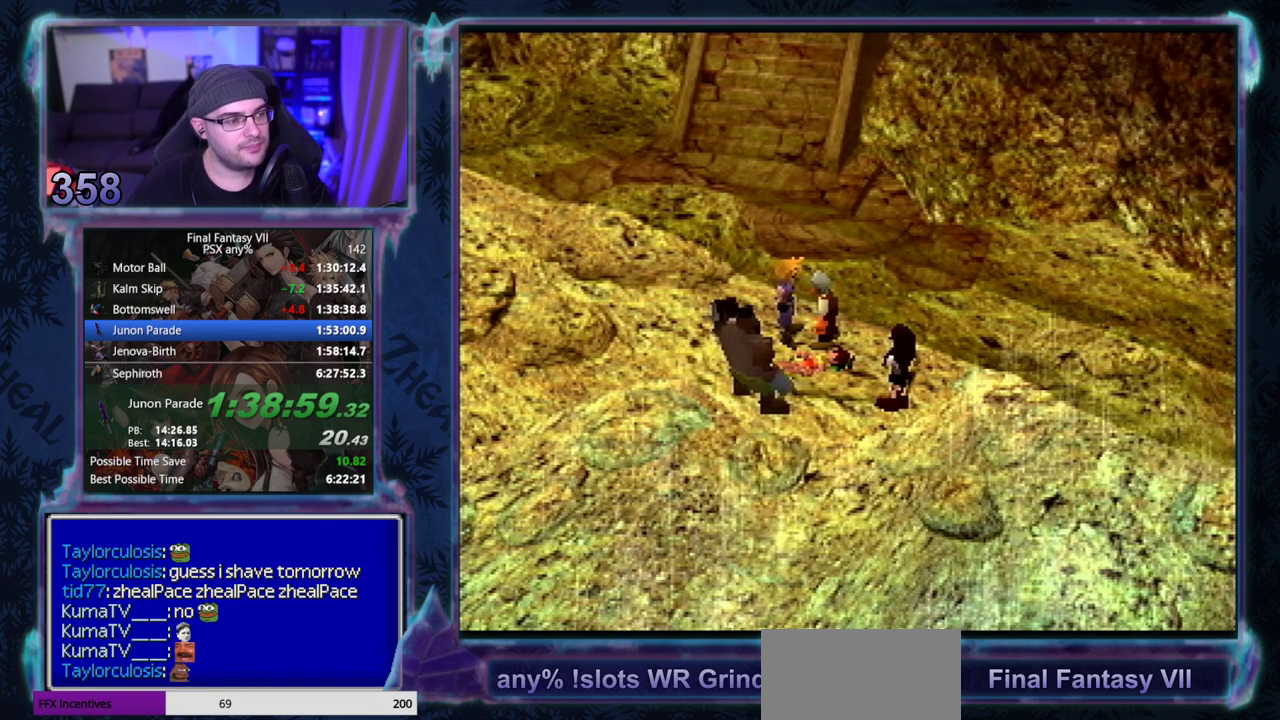
{"buttons": [], "left_stick": "center", "events": [[33, "CIRCLE", "up"], [183, "CIRCLE", "down"], [233, "CIRCLE", "up"], [283, "CIRCLE", "down"], [400, "CIRCLE", "up"]]}
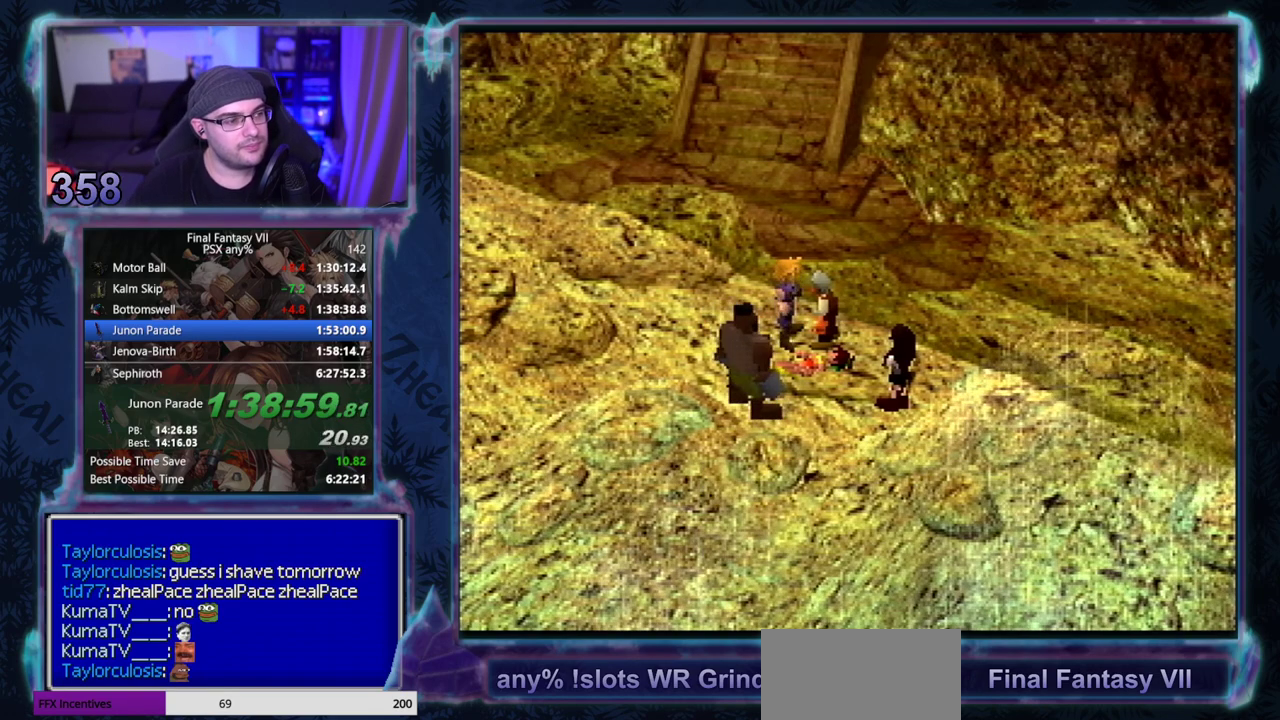
{"buttons": [], "left_stick": "center", "events": [[133, "CIRCLE", "down"], [183, "CIRCLE", "up"], [317, "CIRCLE", "down"], [367, "CIRCLE", "up"], [417, "CIRCLE", "down"], [467, "CIRCLE", "up"]]}
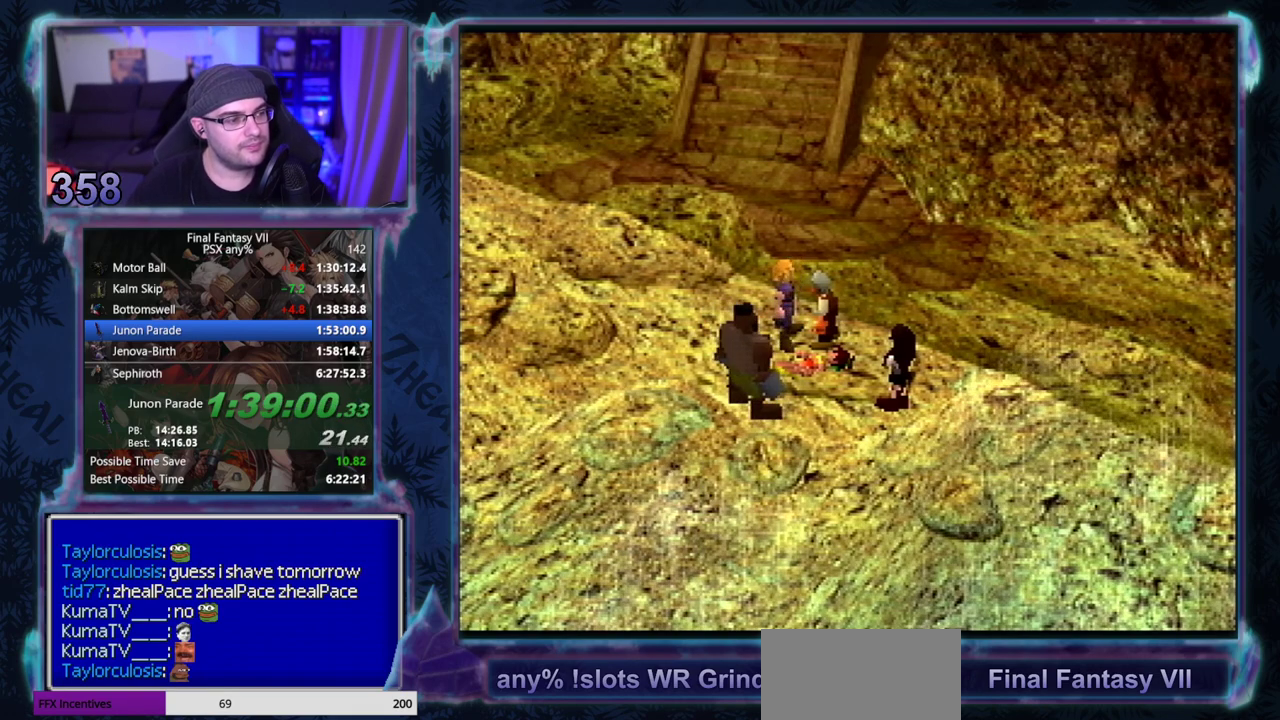
{"buttons": ["CIRCLE"], "left_stick": "center", "events": [[17, "CIRCLE", "down"], [67, "CIRCLE", "up"], [483, "CIRCLE", "down"]]}
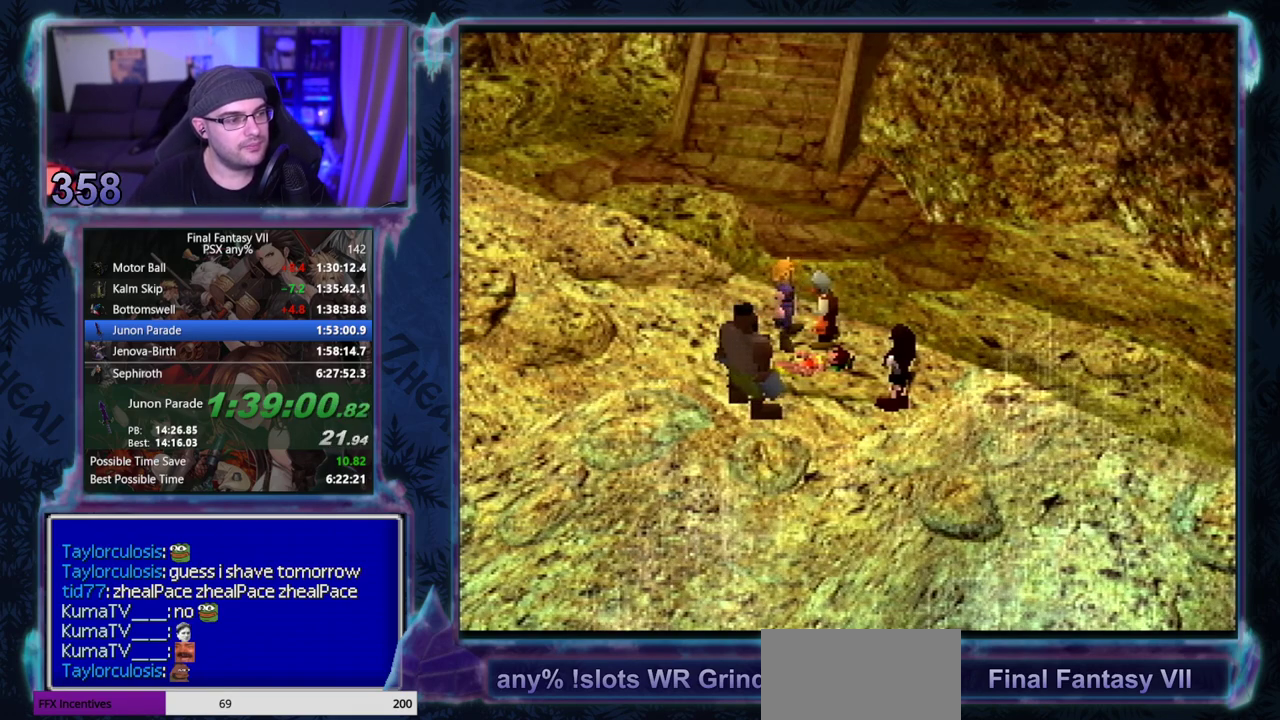
{"buttons": [], "left_stick": "center"}
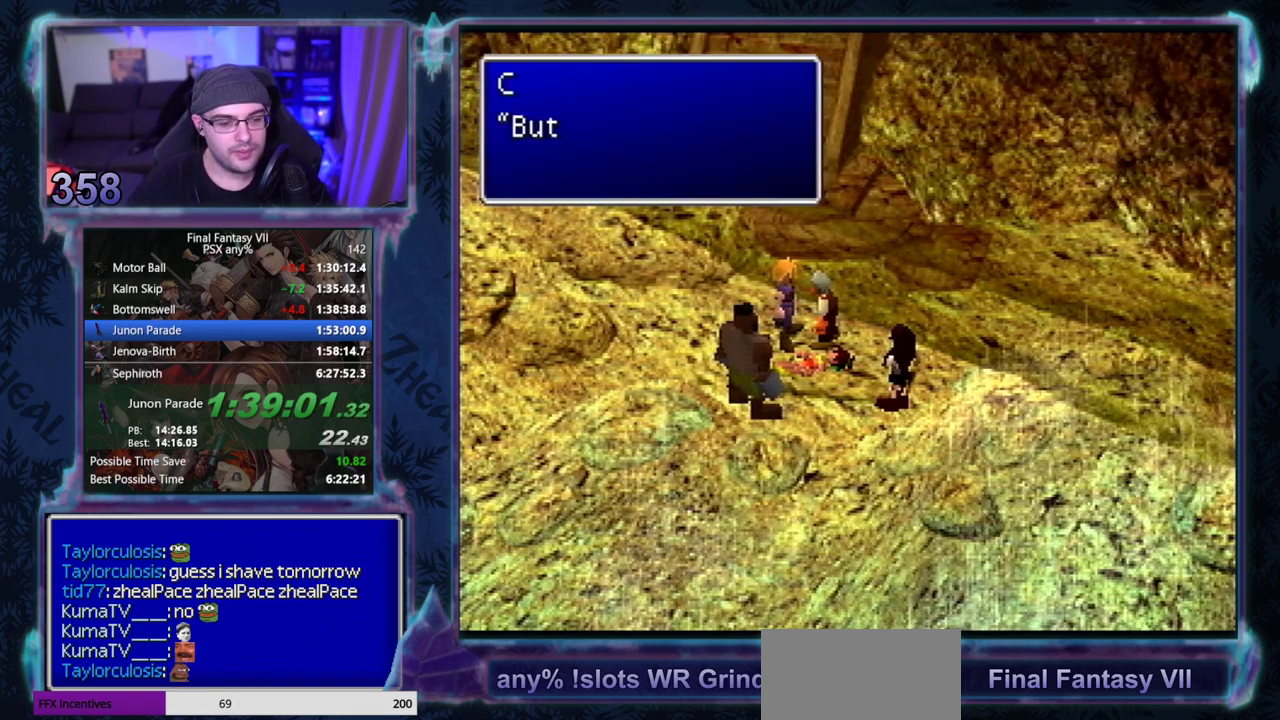
{"buttons": ["CIRCLE"], "left_stick": "center"}
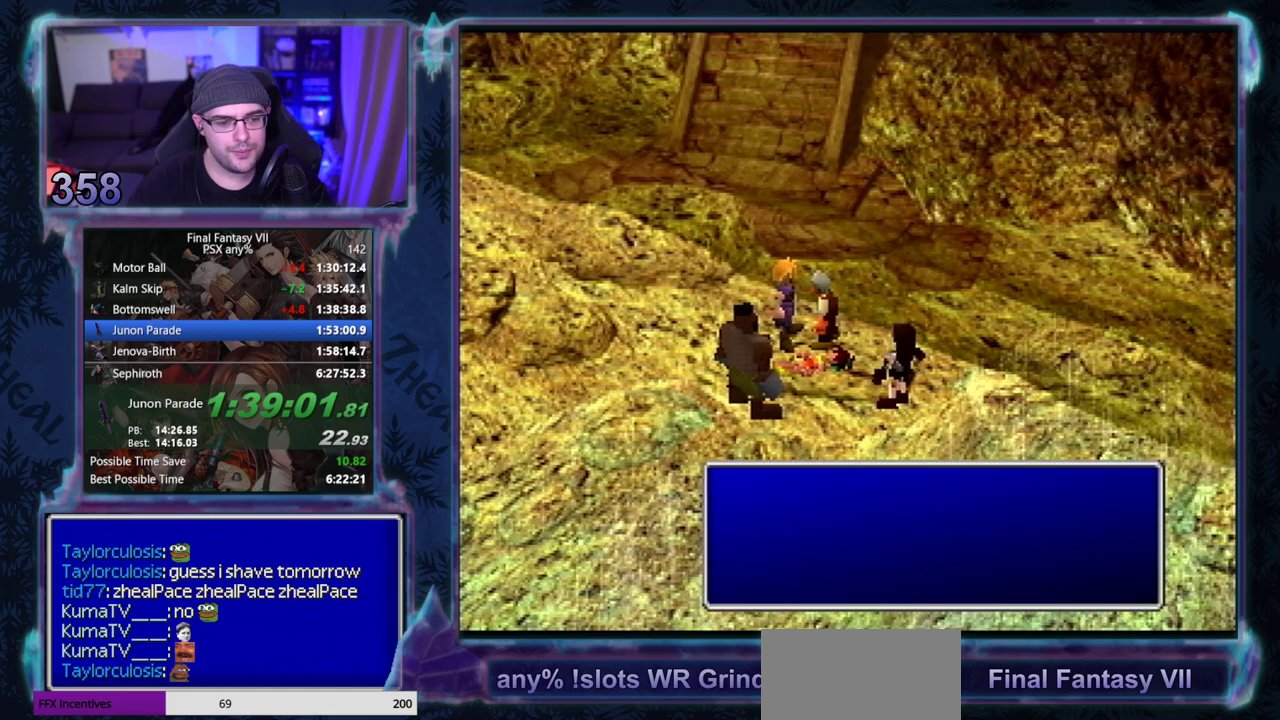
{"buttons": ["CIRCLE"], "left_stick": "center", "events": [[33, "CIRCLE", "up"], [483, "CIRCLE", "down"]]}